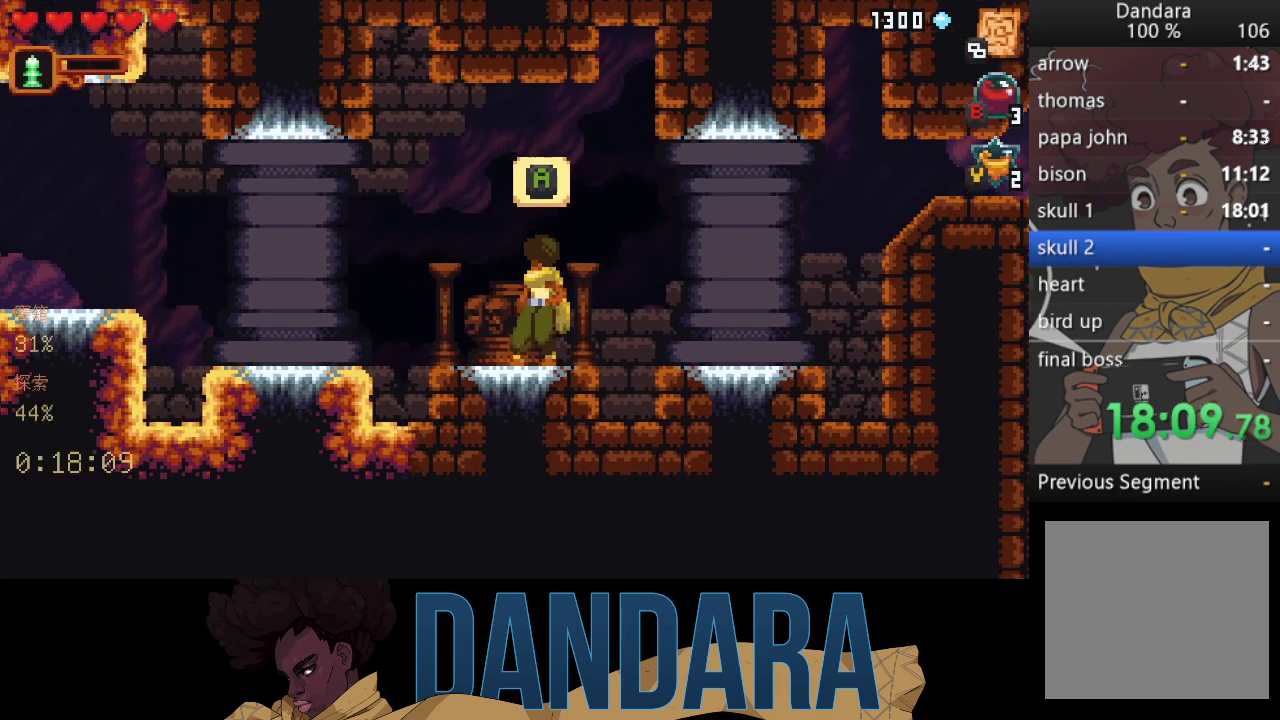
Gameplay with a controller (Xbox layout); each line is a JSON object with the inputs held at the frame after it. "events" lists button and stick changes between this image and that frame as [ms after this image, input, new state], when the widget could be followed in between. Not read: L3 R3 right_stick.
{"buttons": [], "left_stick": "center", "events": [[33, "START", "down"], [167, "START", "up"]]}
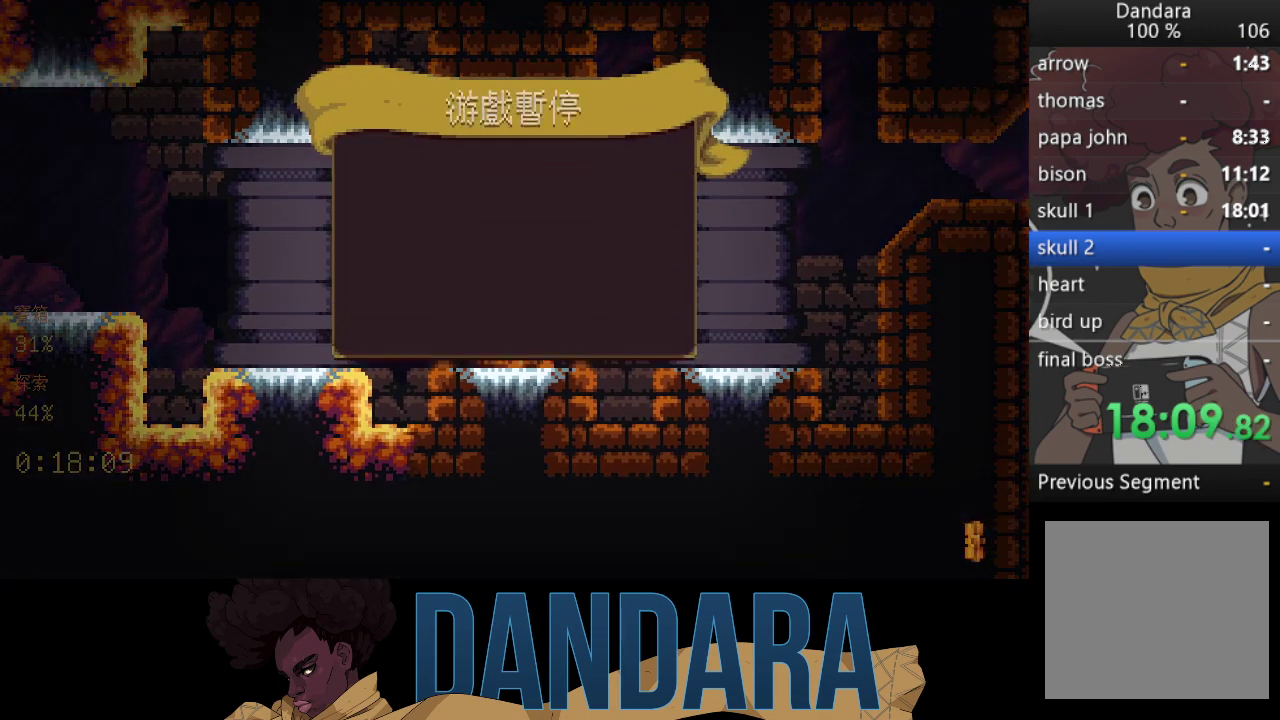
{"buttons": ["DPAD_UP"], "left_stick": "center", "events": [[167, "DPAD_UP", "down"], [267, "A", "down"], [267, "DPAD_UP", "up"], [367, "A", "up"], [500, "DPAD_UP", "down"]]}
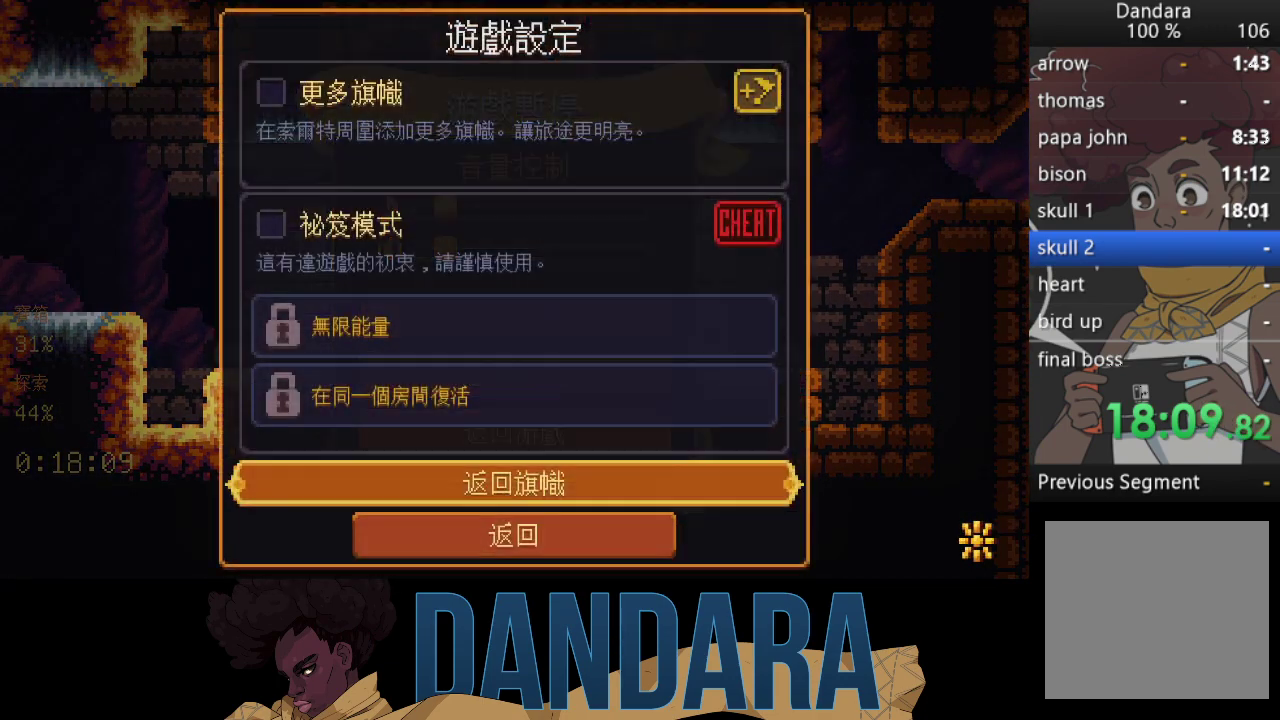
{"buttons": ["A"], "left_stick": "center", "events": [[133, "DPAD_UP", "up"], [167, "A", "down"], [267, "A", "up"], [333, "A", "down"], [433, "A", "up"], [500, "A", "down"]]}
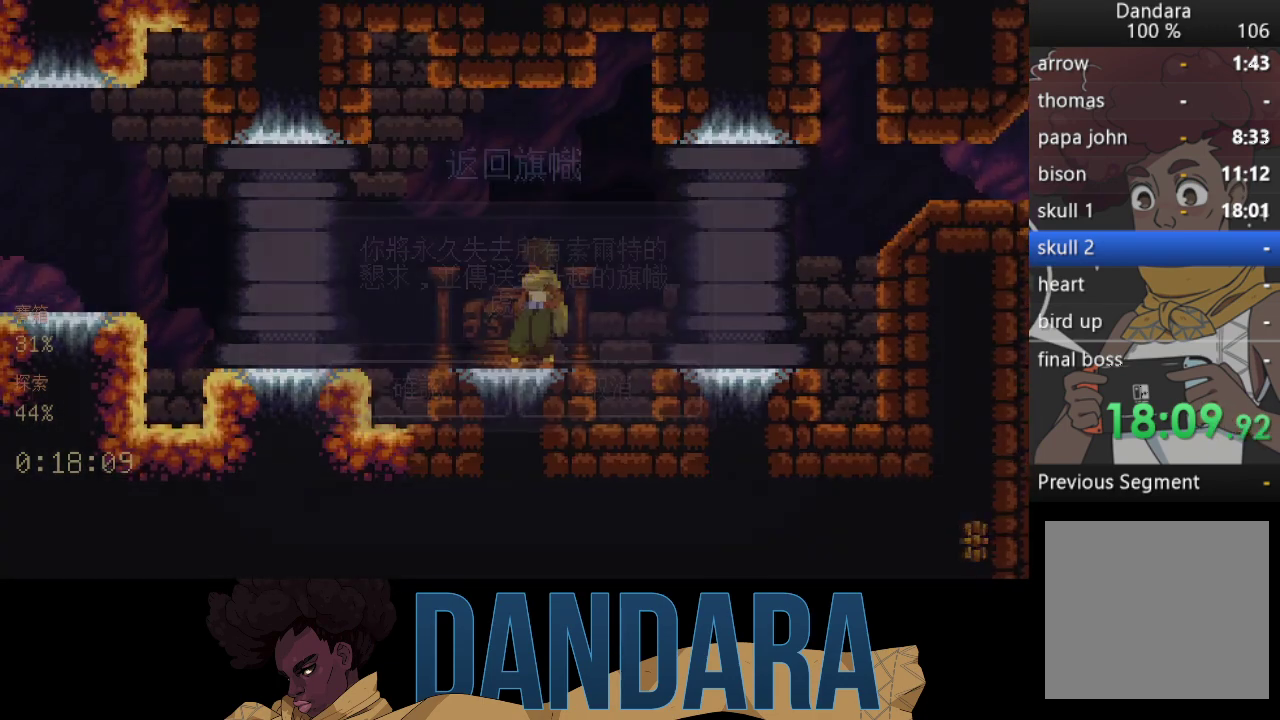
{"buttons": [], "left_stick": "center", "events": [[100, "A", "up"]]}
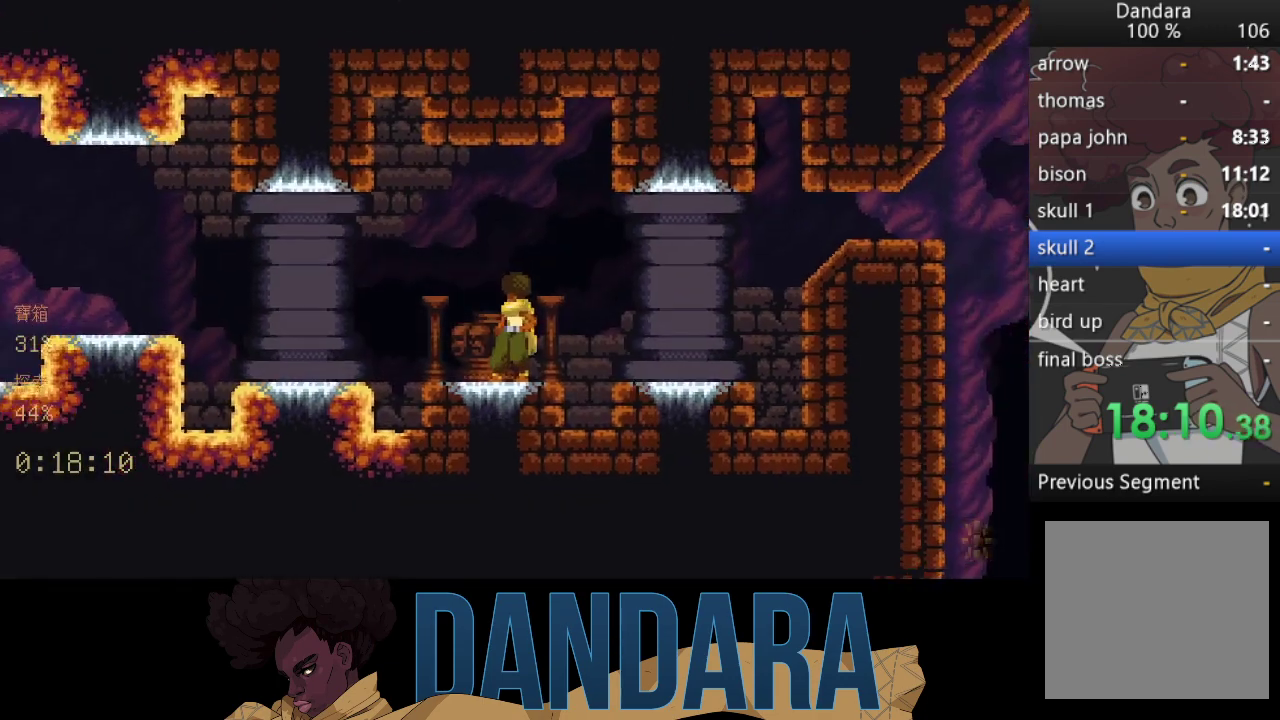
{"buttons": [], "left_stick": "center", "events": []}
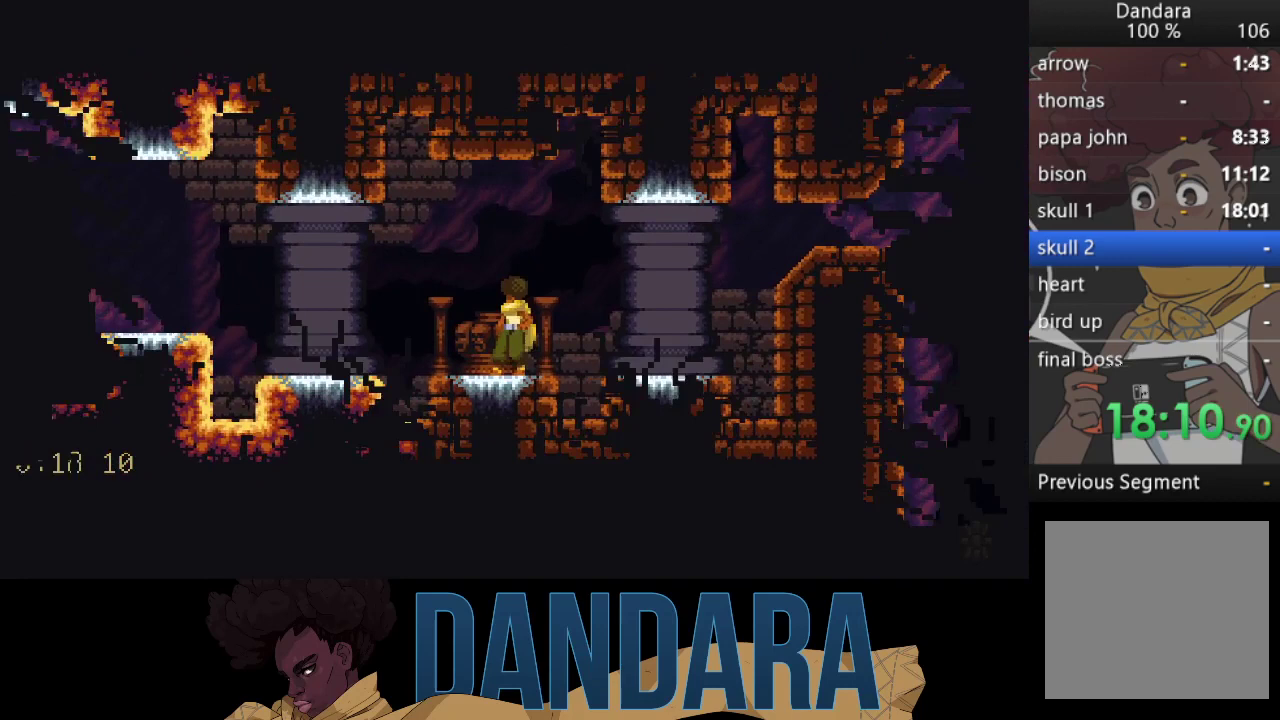
{"buttons": [], "left_stick": "center", "events": []}
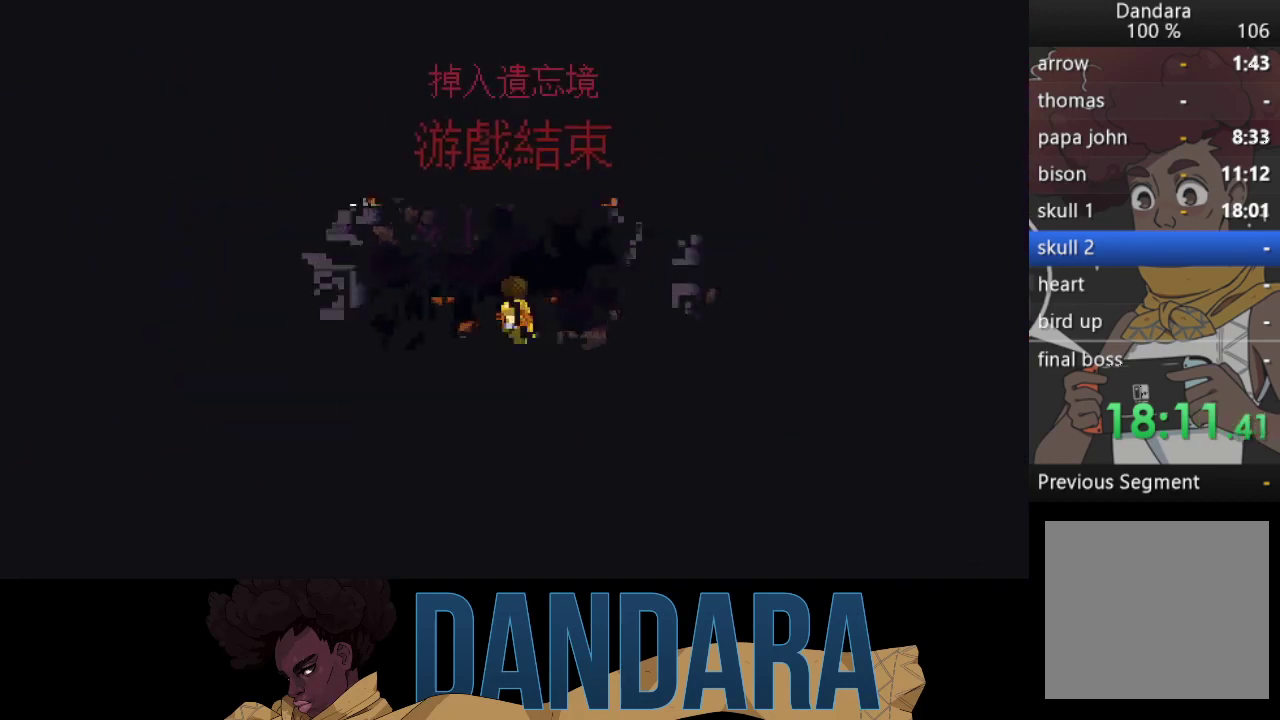
{"buttons": [], "left_stick": "center", "events": []}
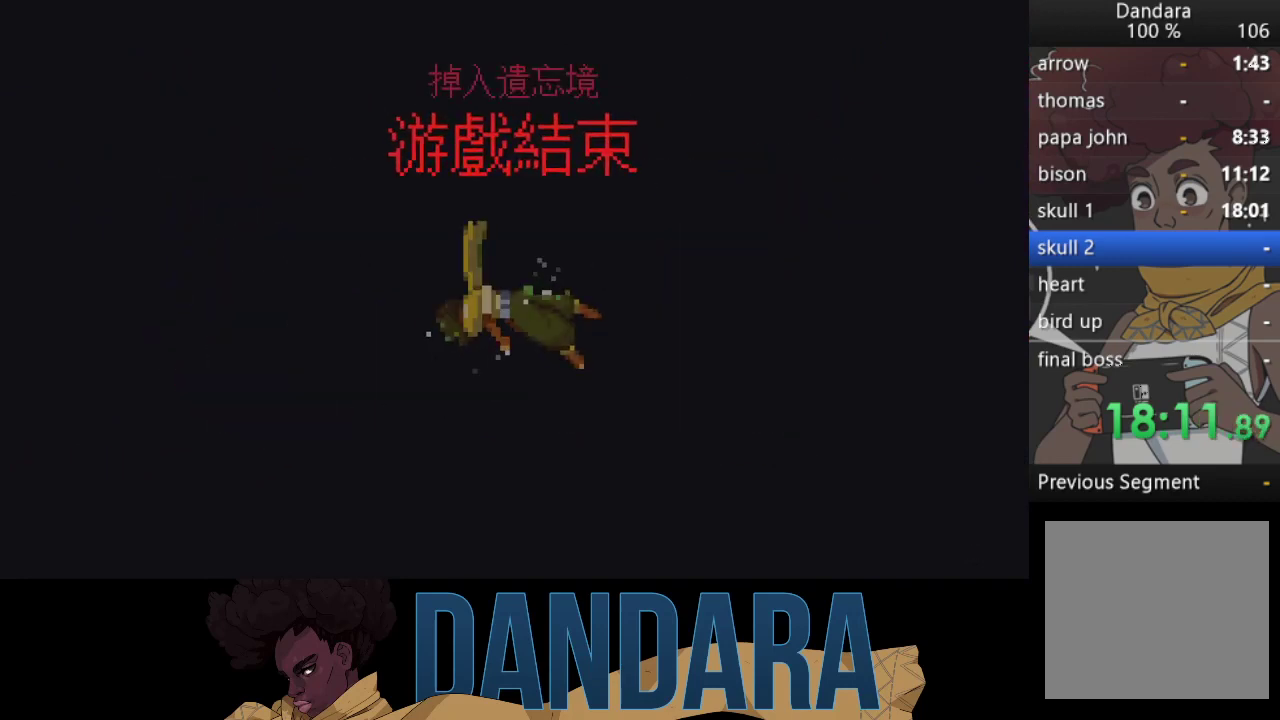
{"buttons": [], "left_stick": "center", "events": []}
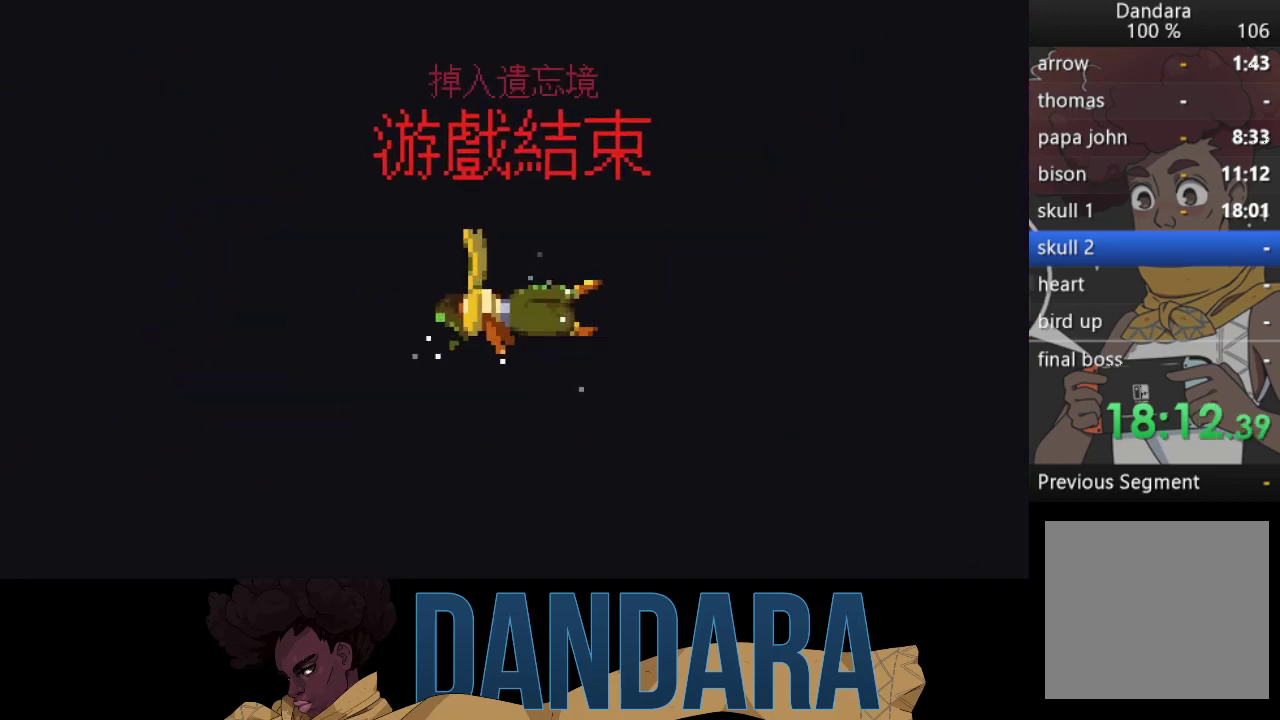
{"buttons": [], "left_stick": "center", "events": []}
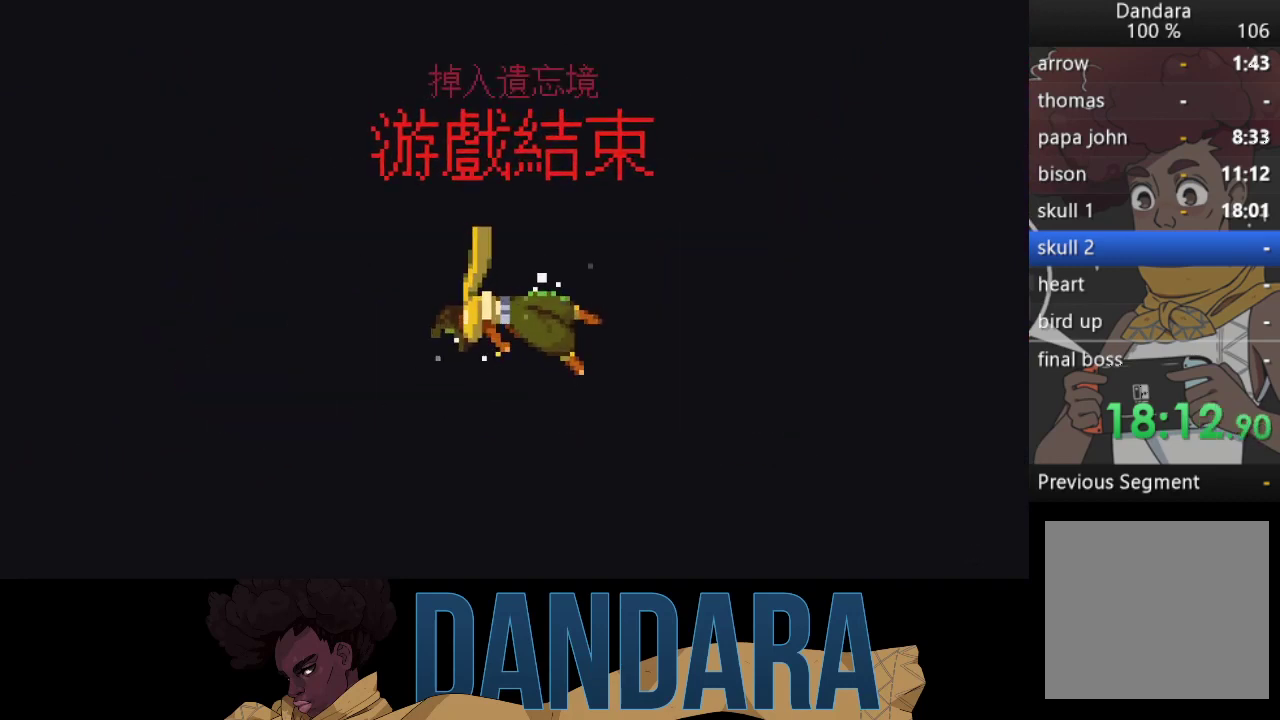
{"buttons": [], "left_stick": "center", "events": []}
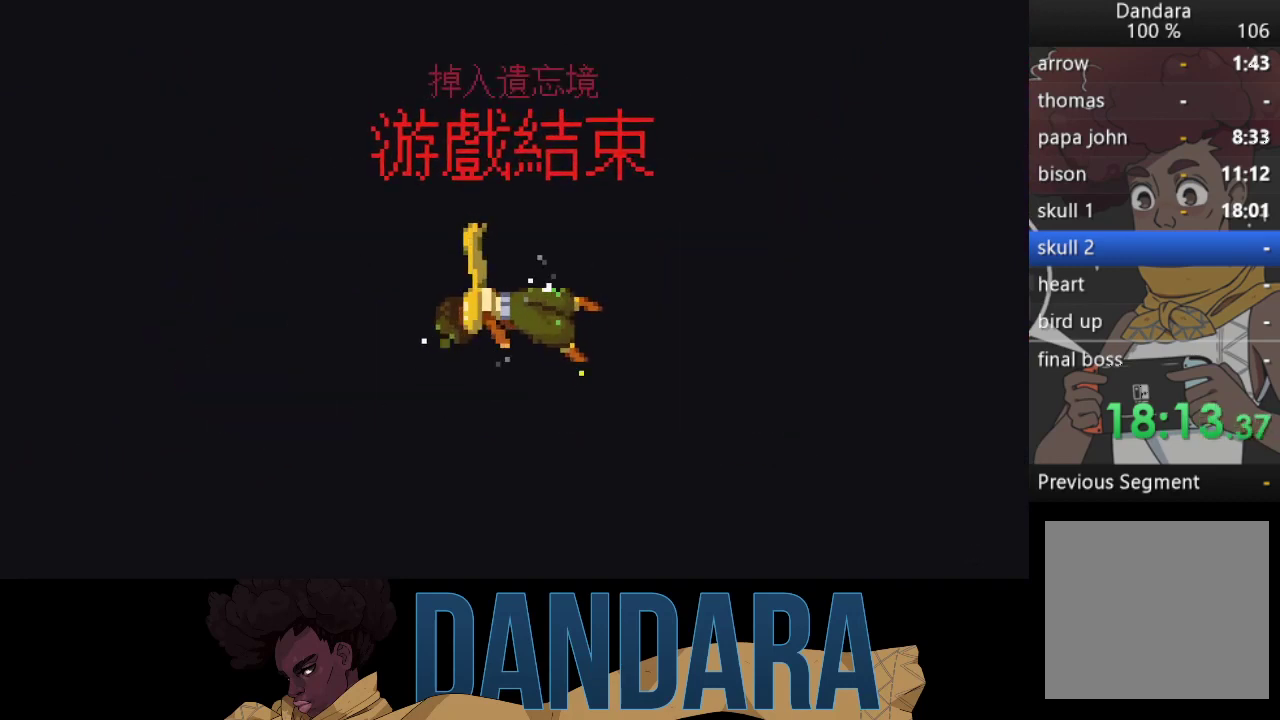
{"buttons": [], "left_stick": "center", "events": []}
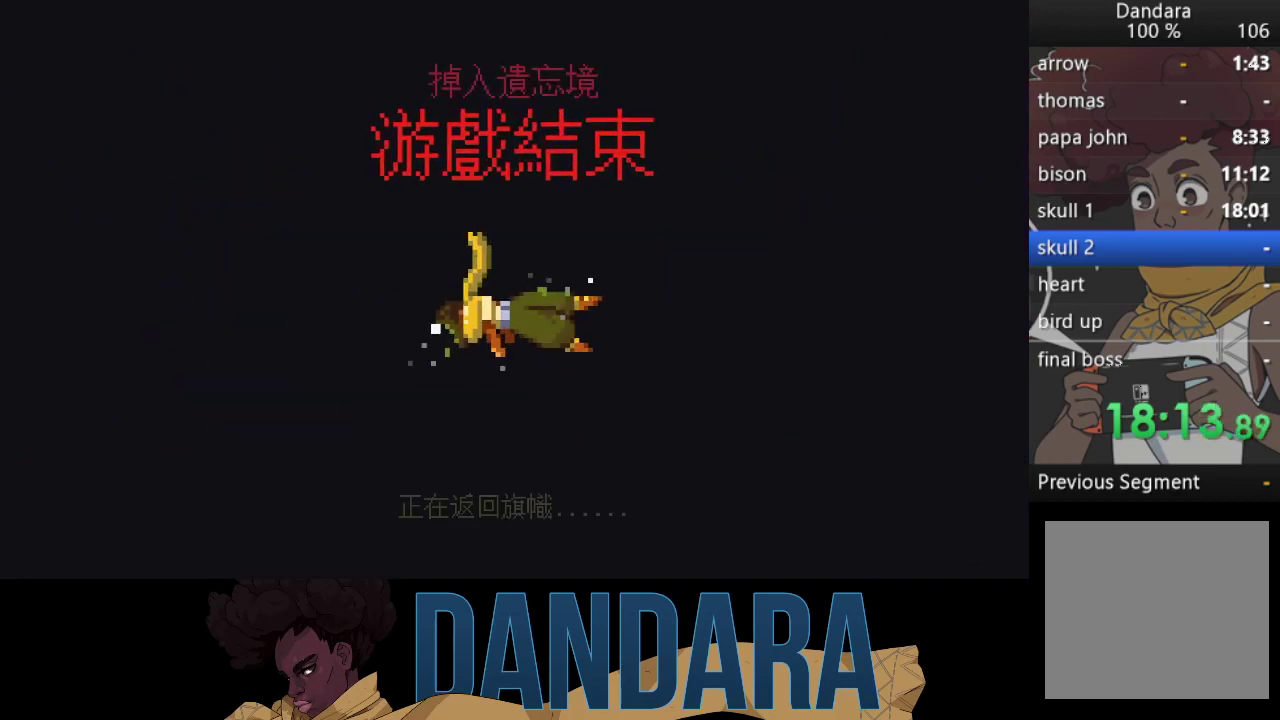
{"buttons": [], "left_stick": "center", "events": []}
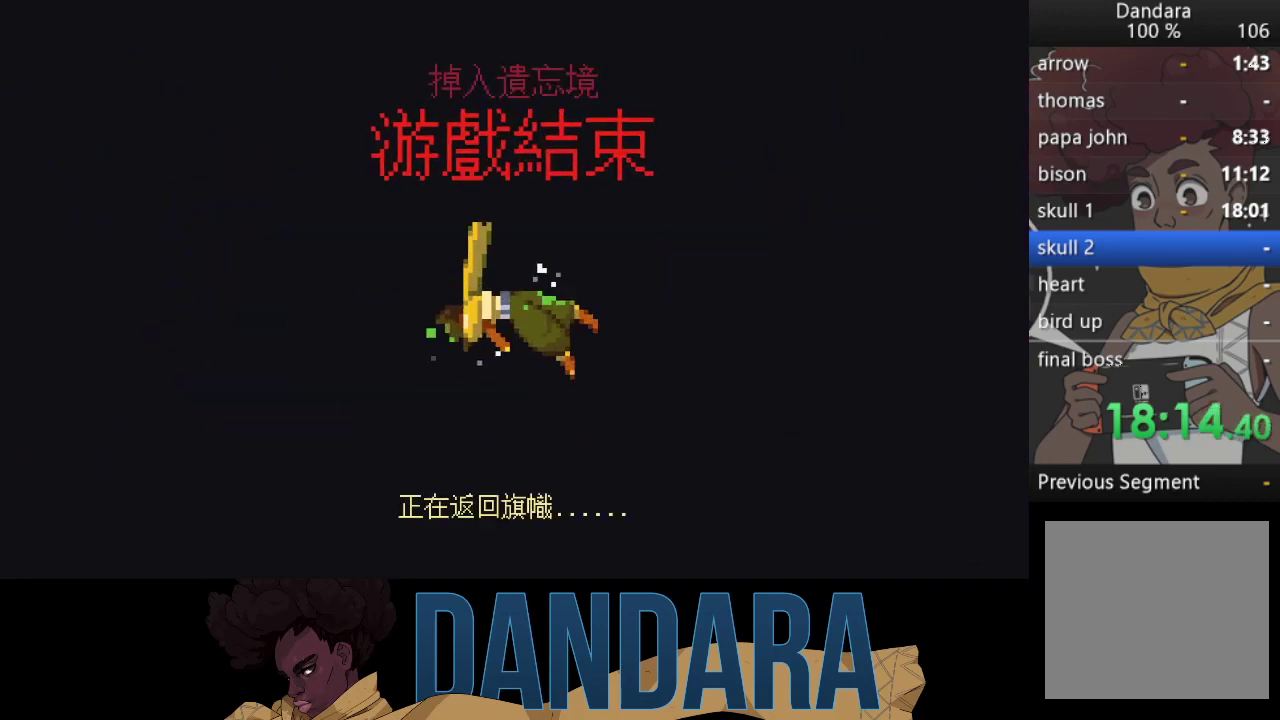
{"buttons": [], "left_stick": "center", "events": []}
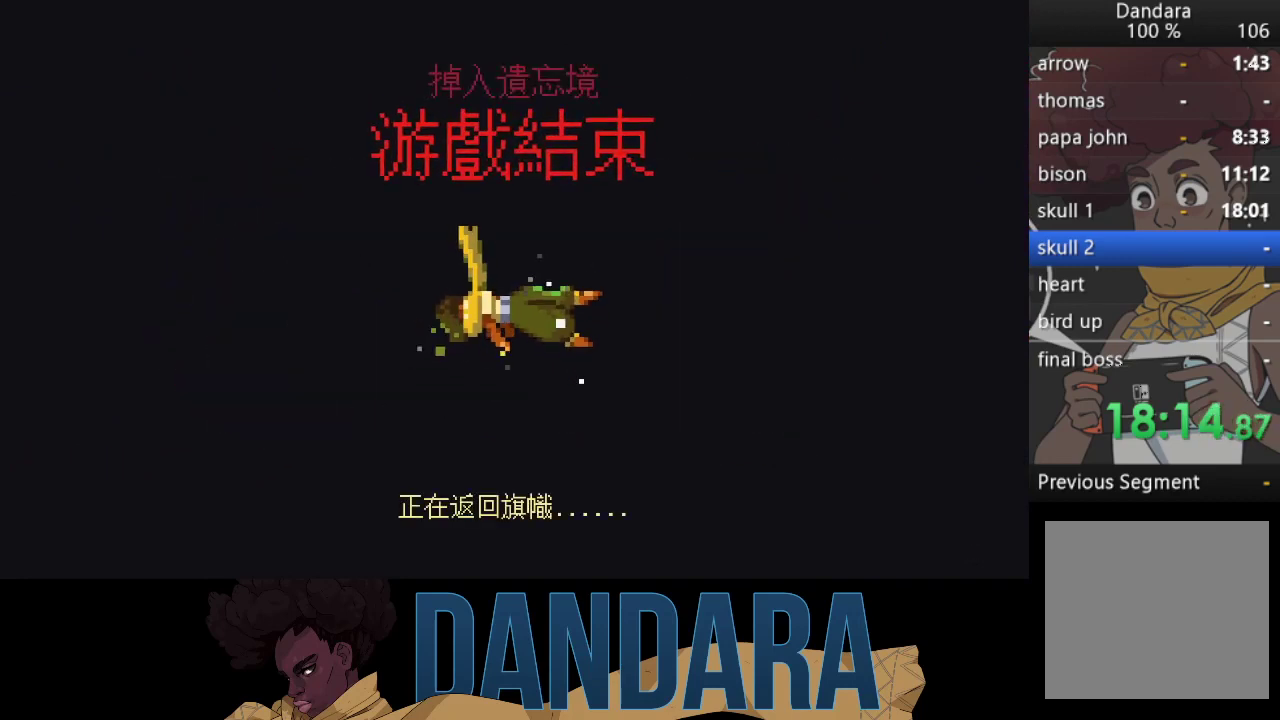
{"buttons": [], "left_stick": "center", "events": [[33, "A", "down"], [133, "A", "up"], [233, "A", "down"], [333, "A", "up"]]}
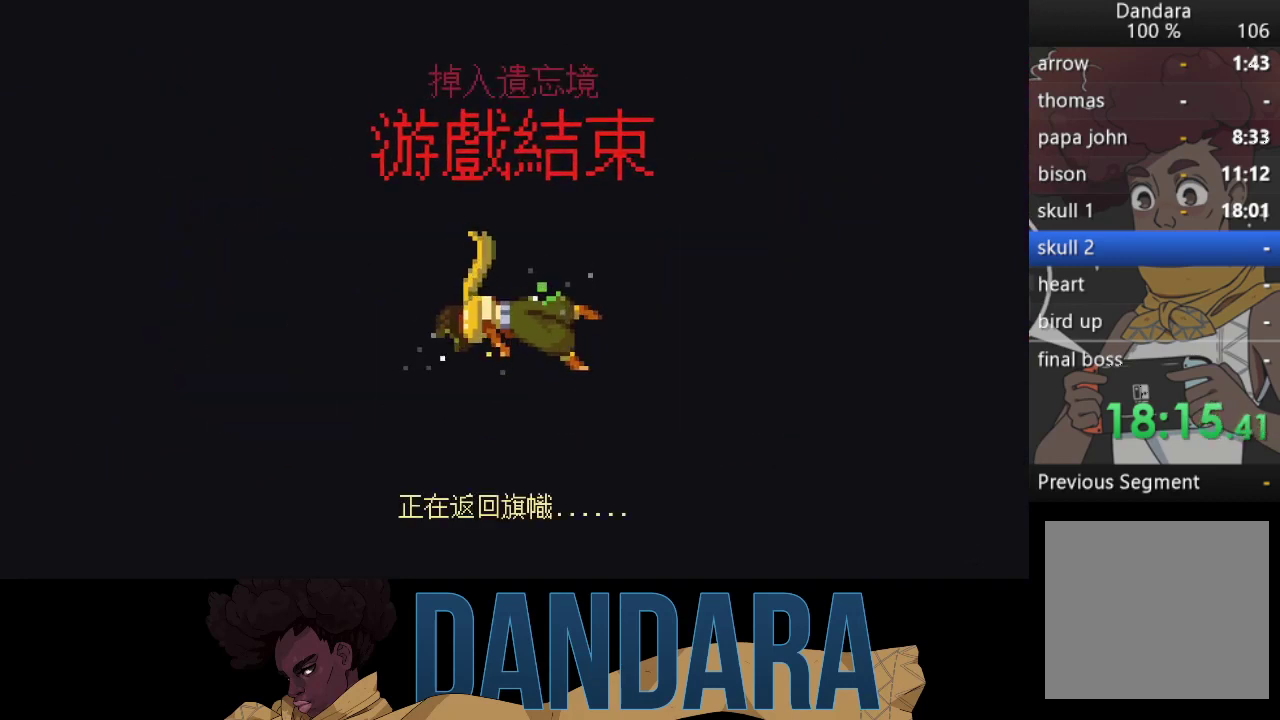
{"buttons": [], "left_stick": "center", "events": [[267, "A", "down"], [367, "A", "up"]]}
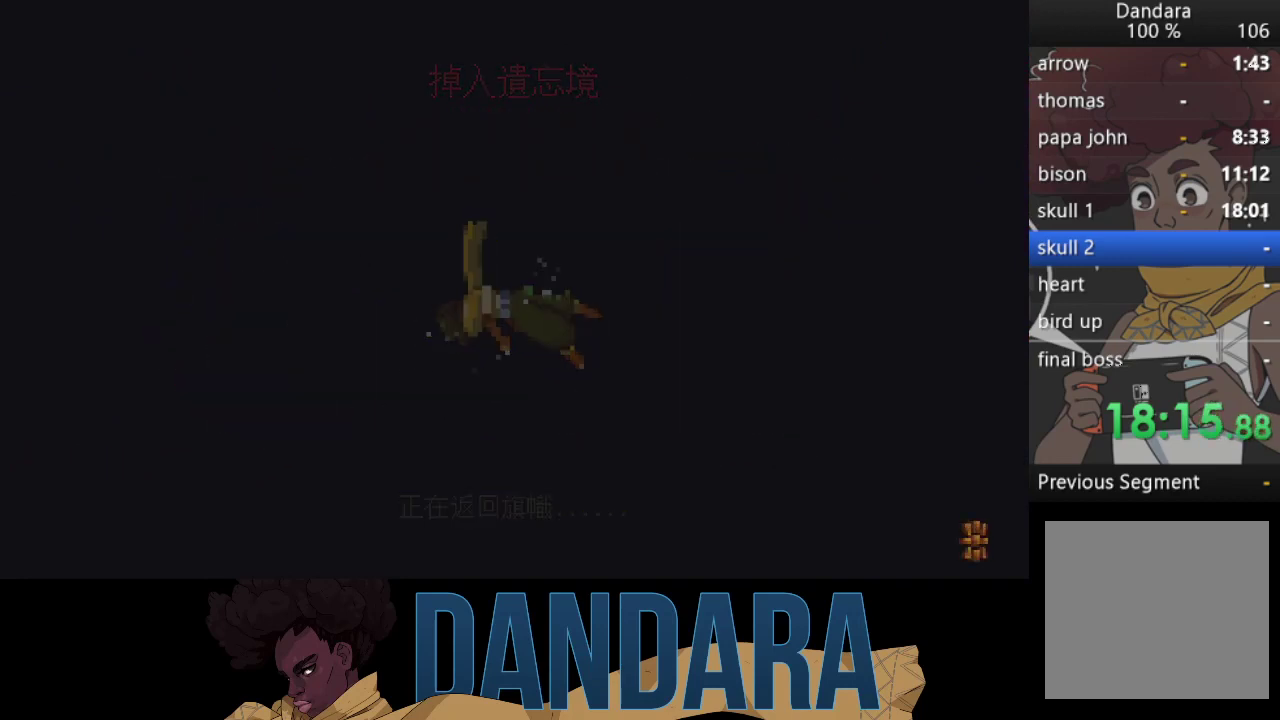
{"buttons": [], "left_stick": "center", "events": []}
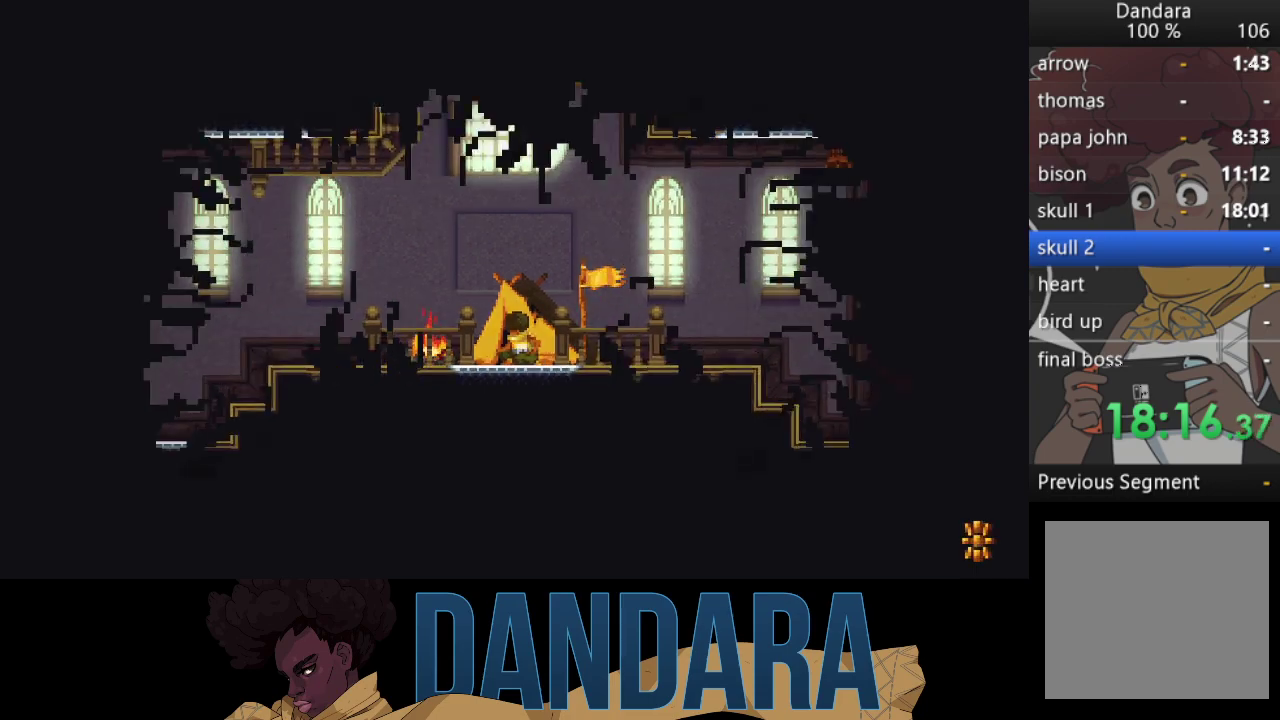
{"buttons": [], "left_stick": "up", "events": [[100, "left_stick", "up"]]}
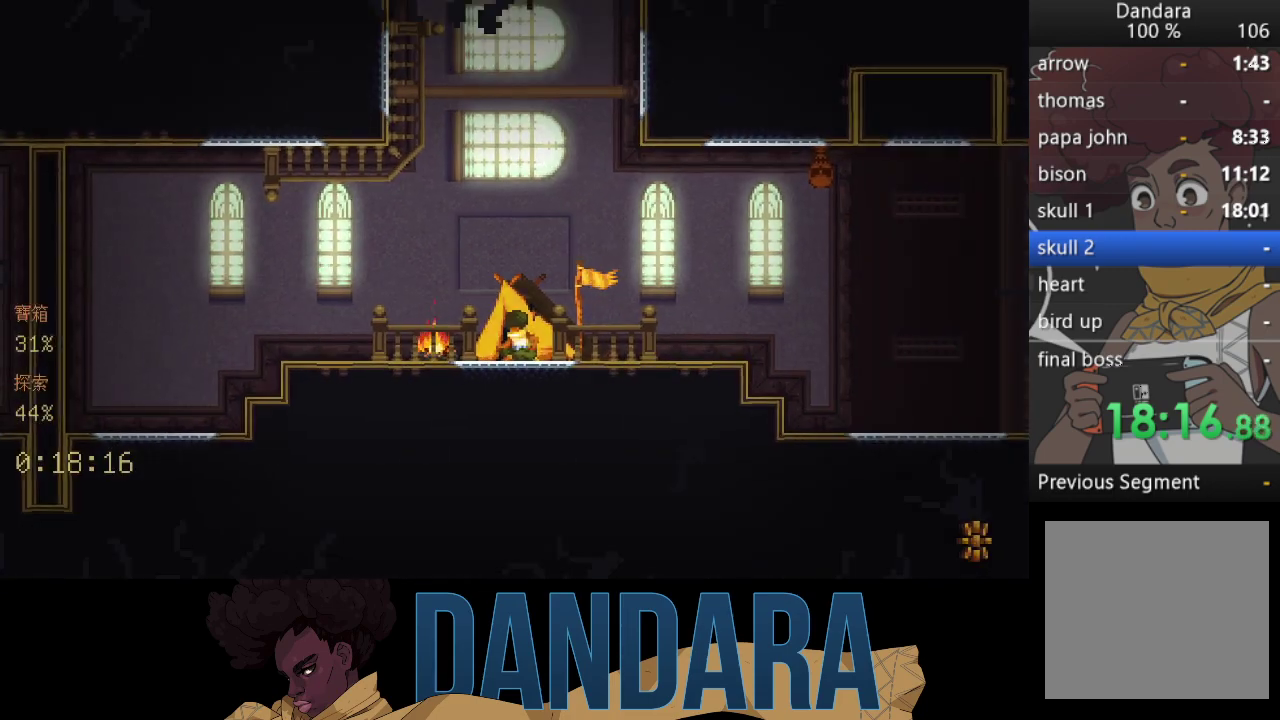
{"buttons": [], "left_stick": "up", "events": [[167, "A", "down"], [300, "A", "up"], [367, "A", "down"], [500, "A", "up"]]}
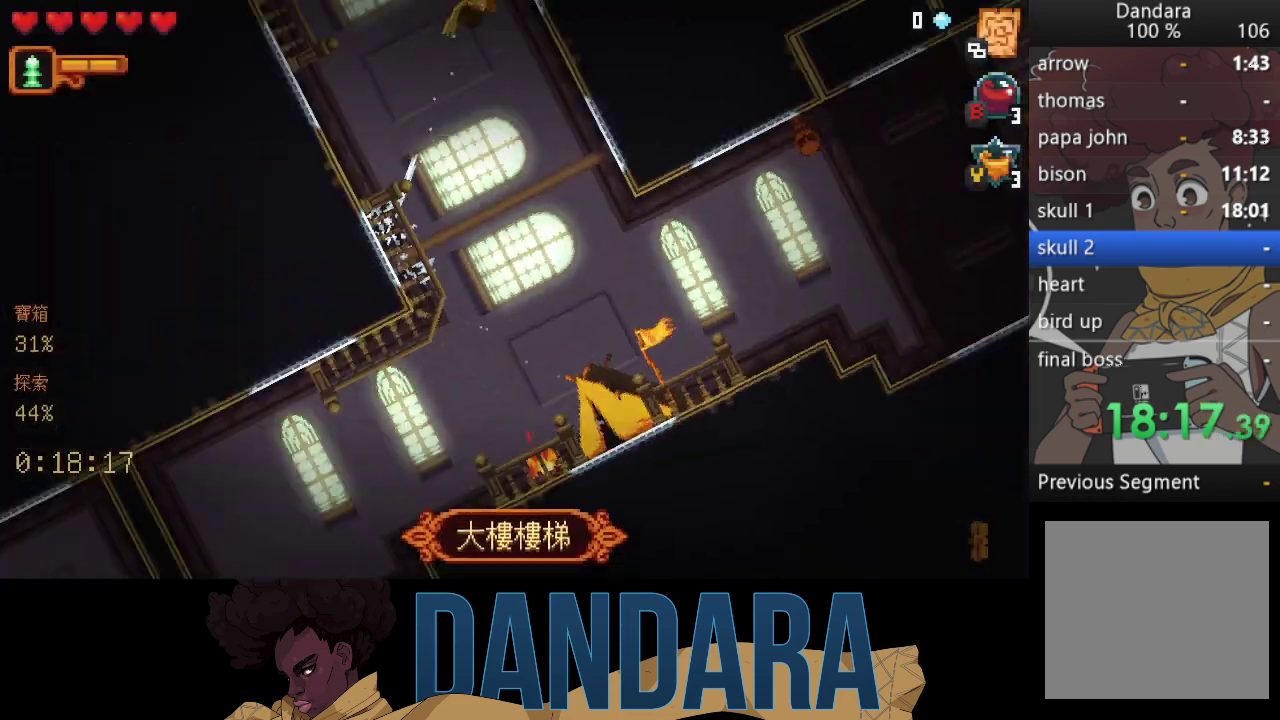
{"buttons": ["A"], "left_stick": "left", "events": [[33, "left_stick", "up-left"], [100, "A", "down"], [167, "left_stick", "left"], [200, "A", "up"], [267, "A", "down"], [400, "A", "up"], [467, "A", "down"]]}
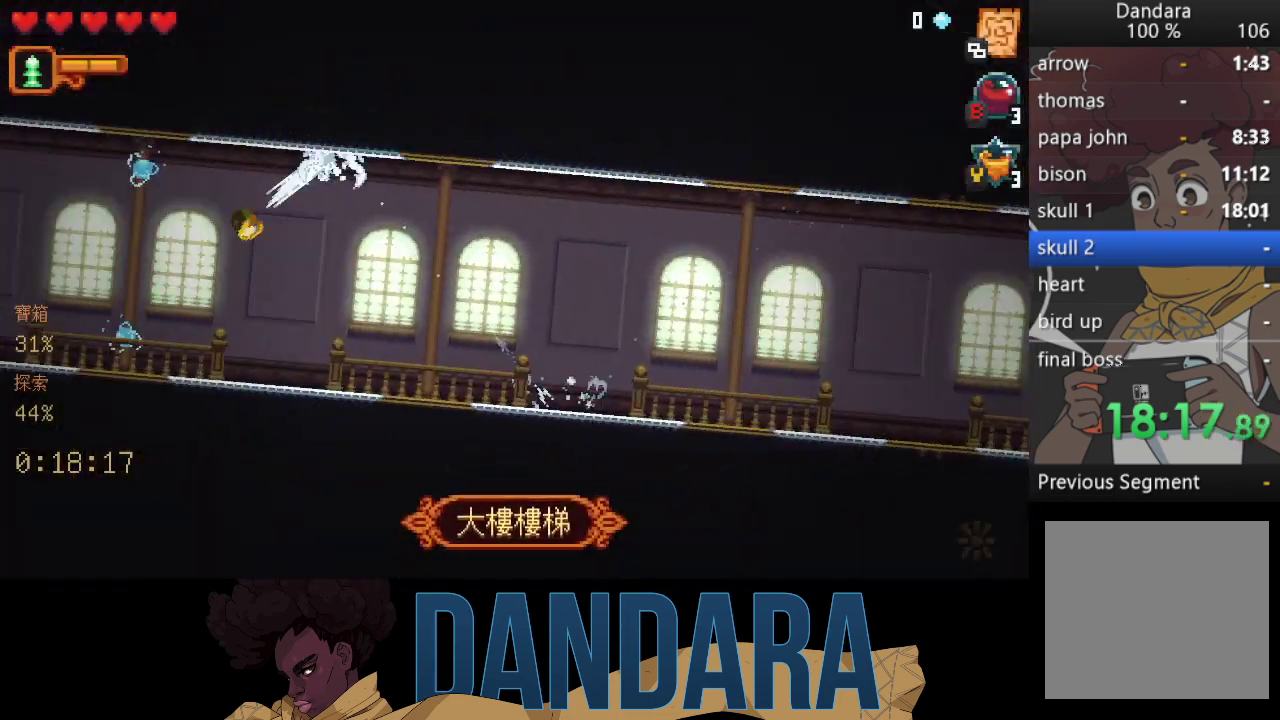
{"buttons": [], "left_stick": "down-left", "events": [[33, "left_stick", "down-left"], [67, "A", "up"], [167, "A", "down"], [300, "A", "up"]]}
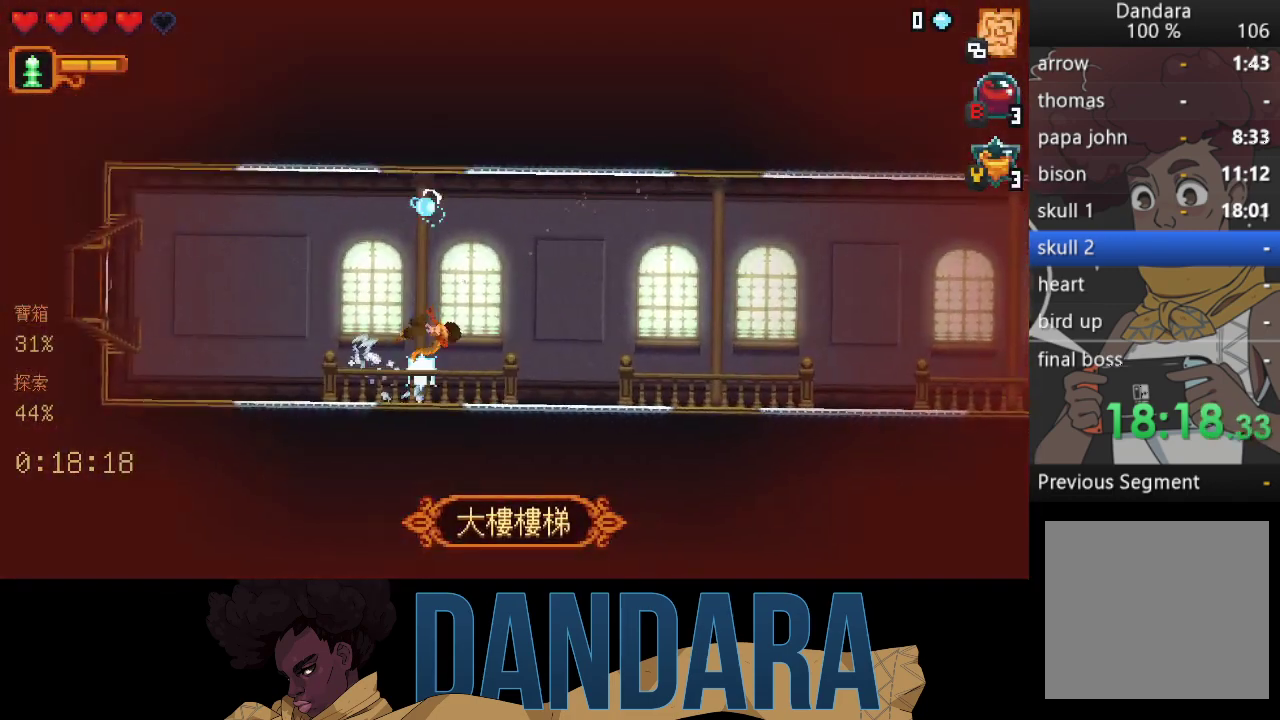
{"buttons": ["A"], "left_stick": "left", "events": [[333, "left_stick", "left"], [400, "A", "down"]]}
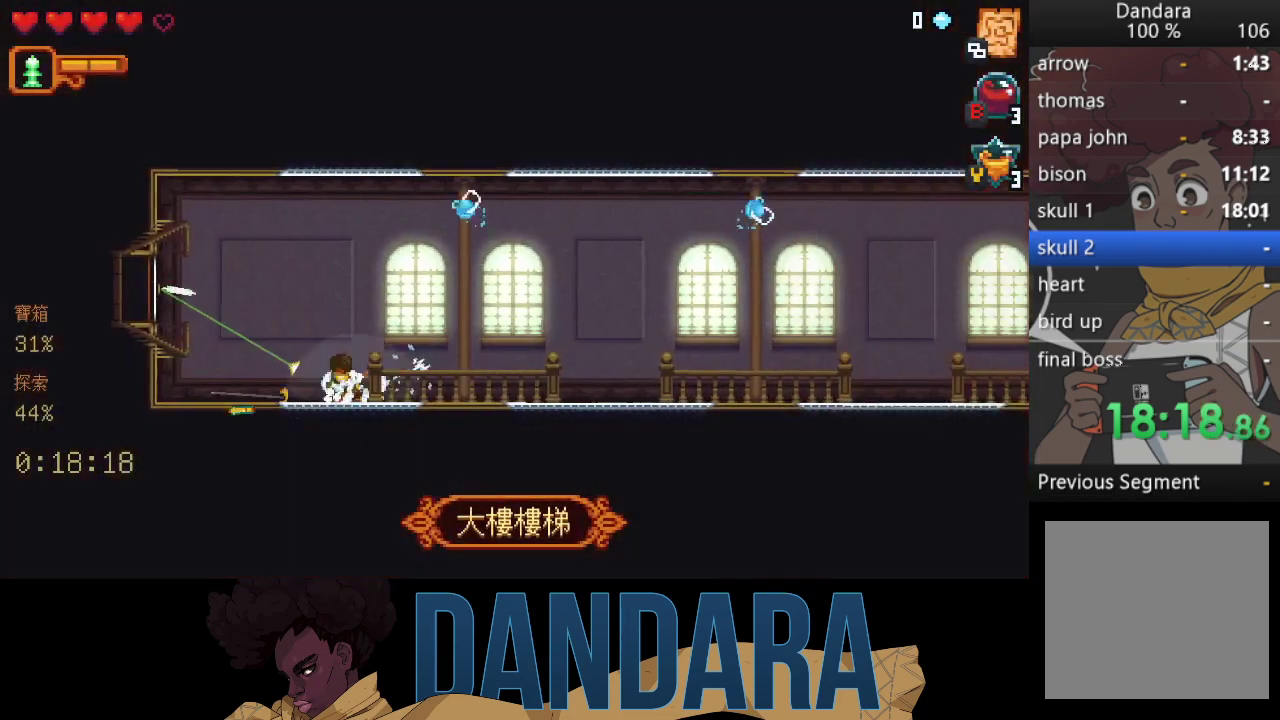
{"buttons": ["A"], "left_stick": "center", "events": [[33, "A", "up"], [100, "A", "down"], [100, "left_stick", "up-left"], [200, "A", "up"], [267, "left_stick", "center"], [300, "A", "down"], [400, "A", "up"], [500, "A", "down"]]}
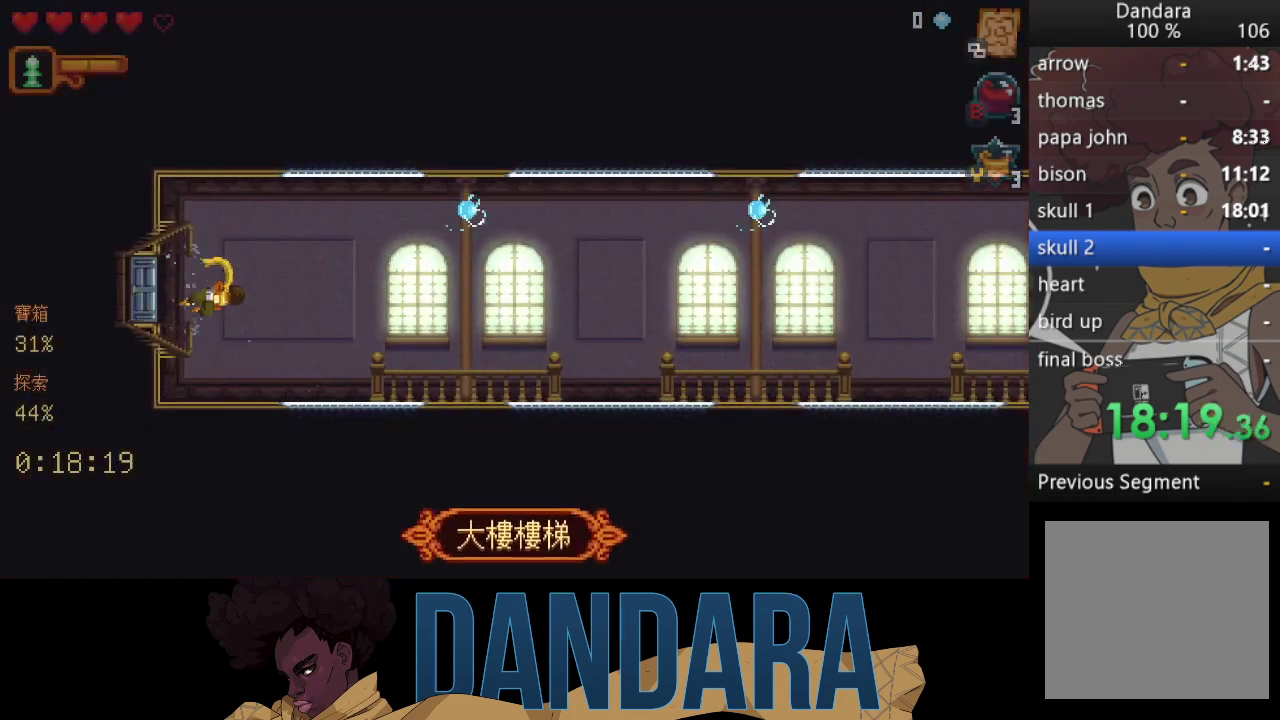
{"buttons": [], "left_stick": "center", "events": [[67, "A", "up"]]}
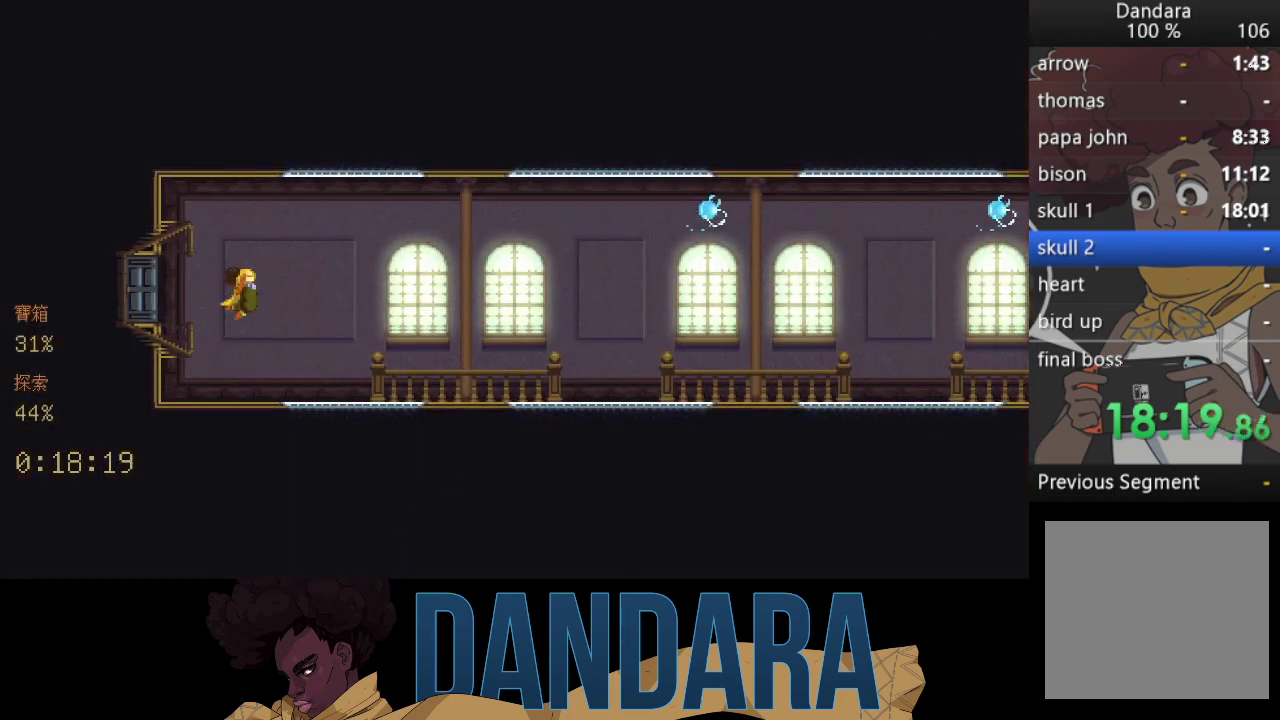
{"buttons": [], "left_stick": "center", "events": []}
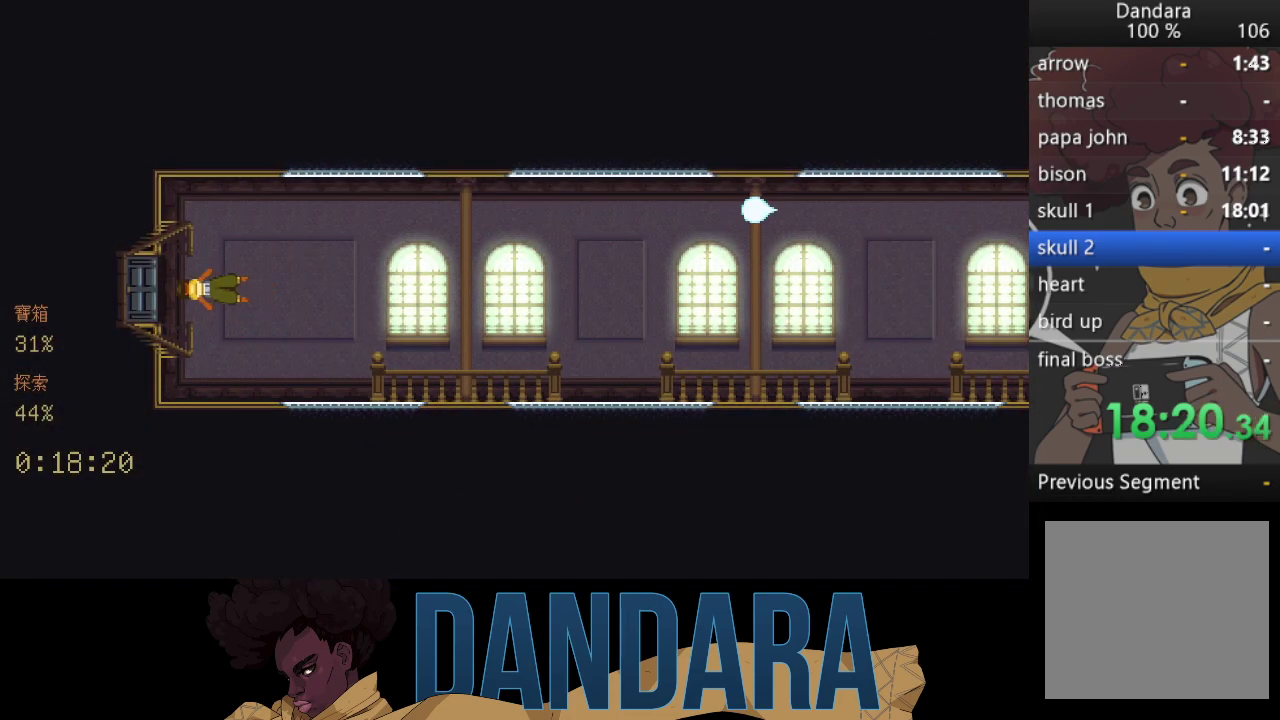
{"buttons": [], "left_stick": "center", "events": []}
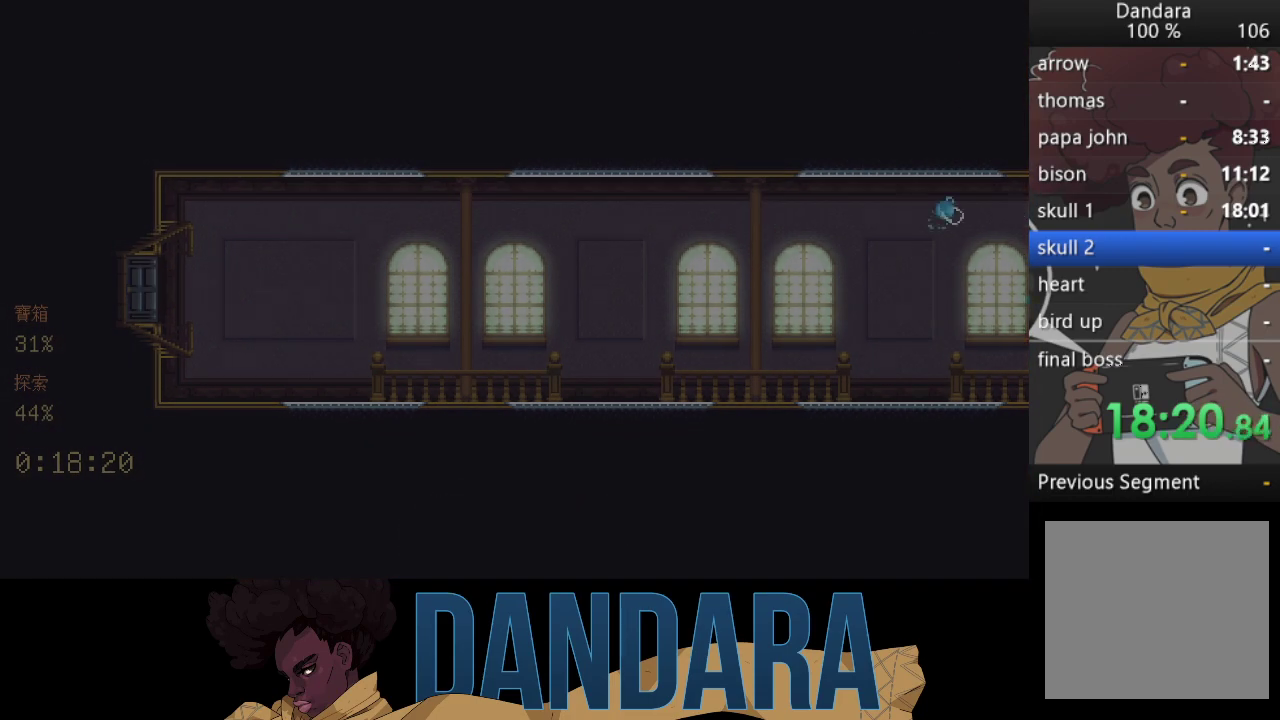
{"buttons": [], "left_stick": "center", "events": []}
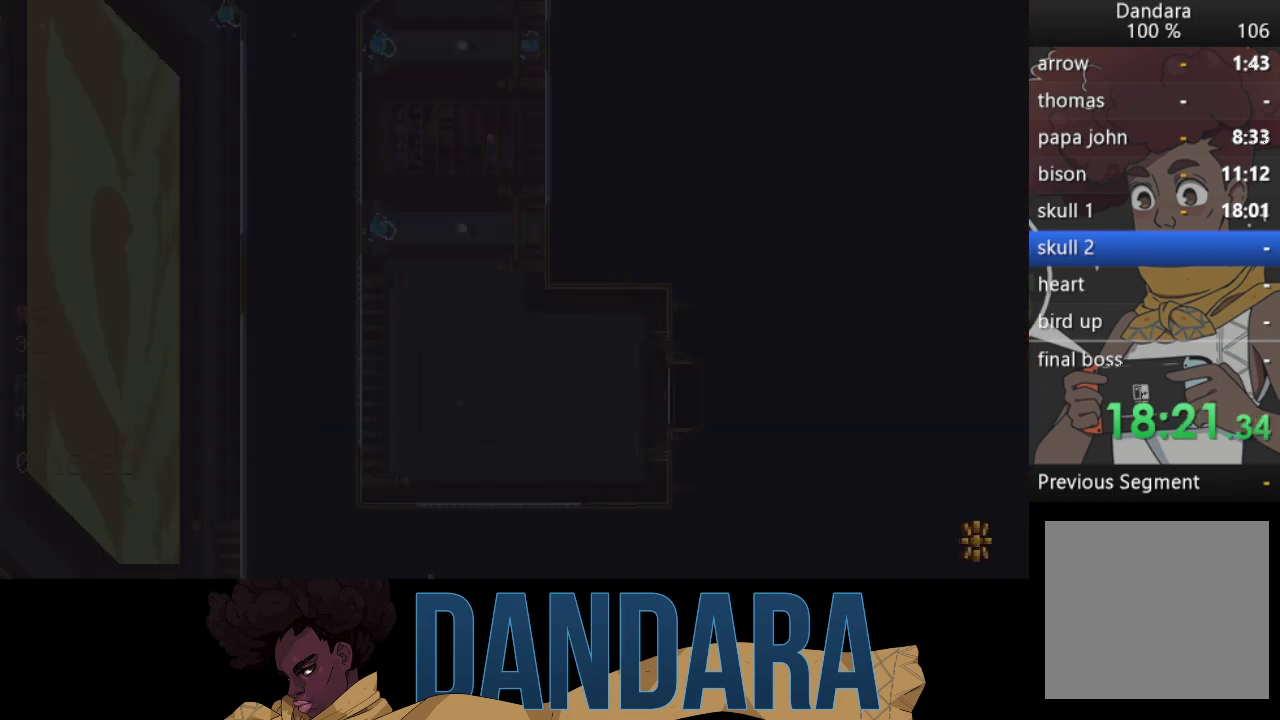
{"buttons": [], "left_stick": "center", "events": []}
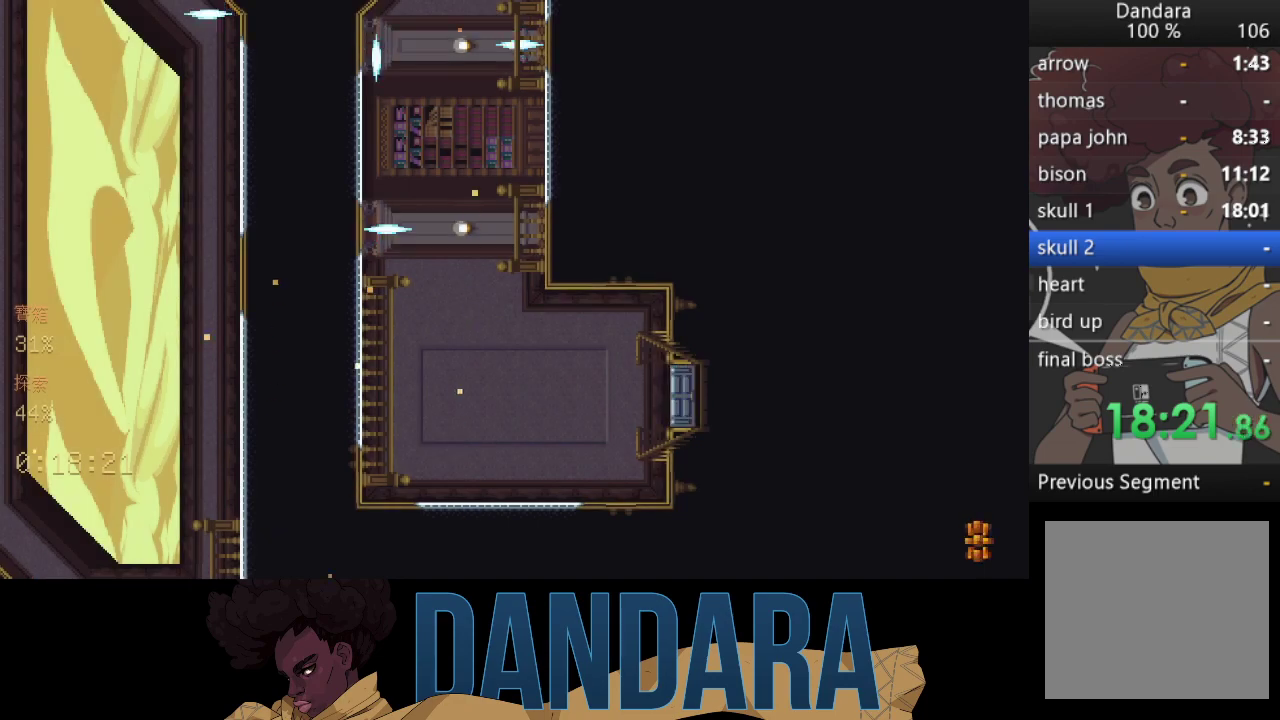
{"buttons": [], "left_stick": "up", "events": [[233, "left_stick", "up"]]}
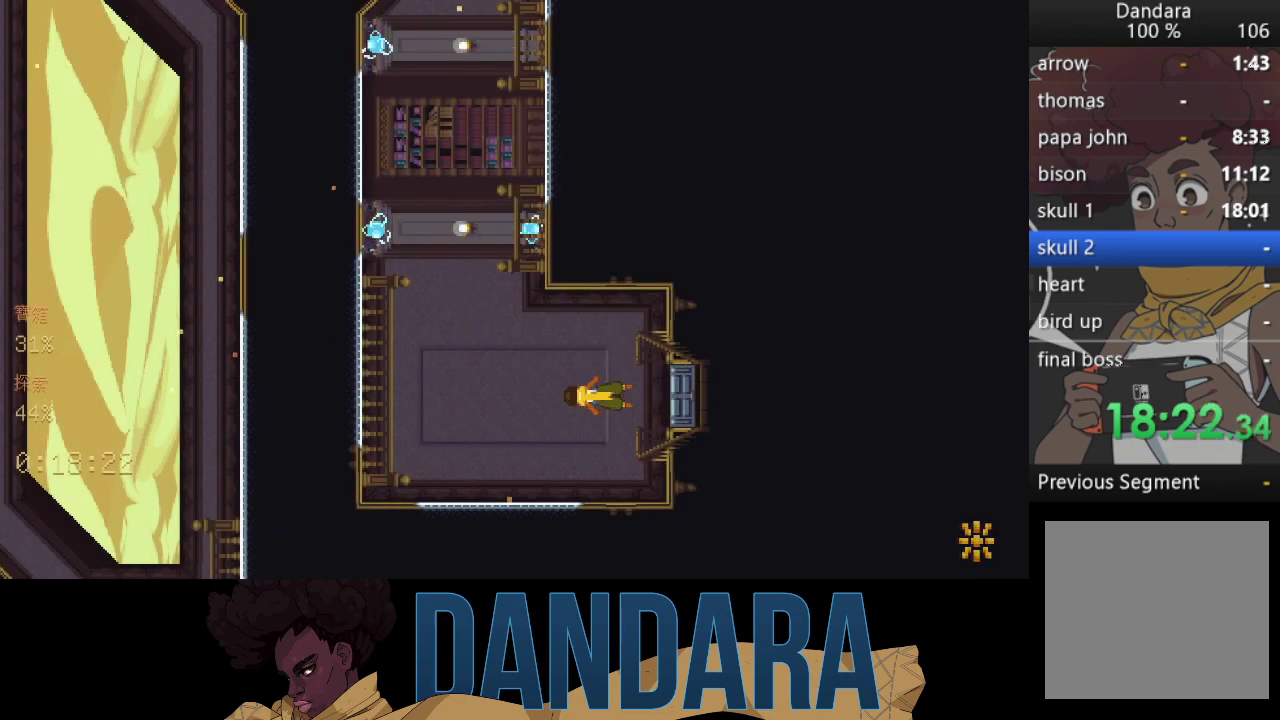
{"buttons": ["A"], "left_stick": "up", "events": [[500, "A", "down"]]}
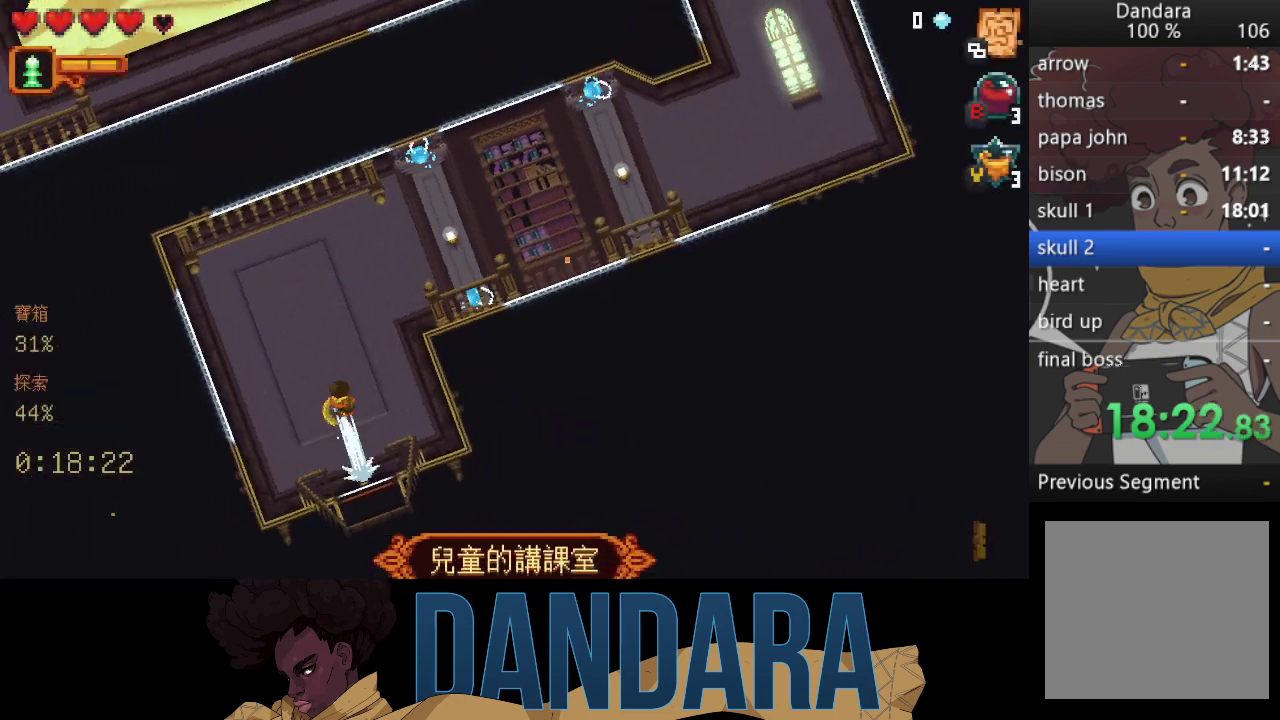
{"buttons": [], "left_stick": "right", "events": [[167, "A", "up"], [200, "left_stick", "right"]]}